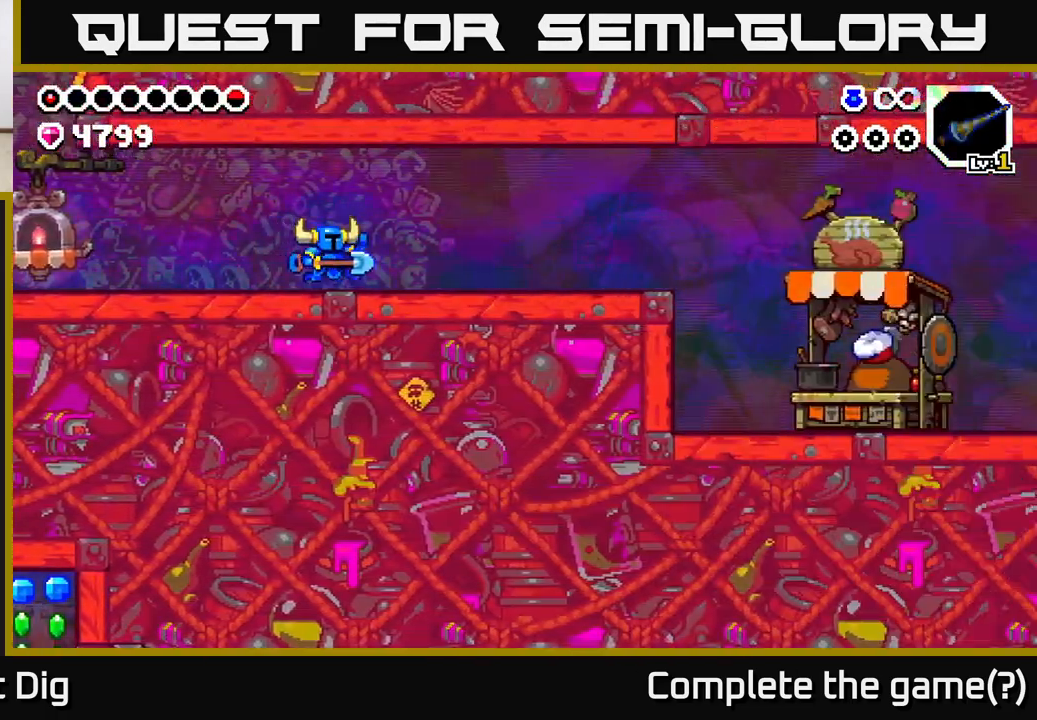
Gameplay with a controller (Xbox layout); each line is a JSON object with the inputs held at the frame after it. "events" lists button and stick changes between this image and that frame as [ms after this image, input, new state], when the widget could be followed in between.
{"buttons": ["DPAD_RIGHT"], "left_stick": "center", "right_stick": "center", "events": []}
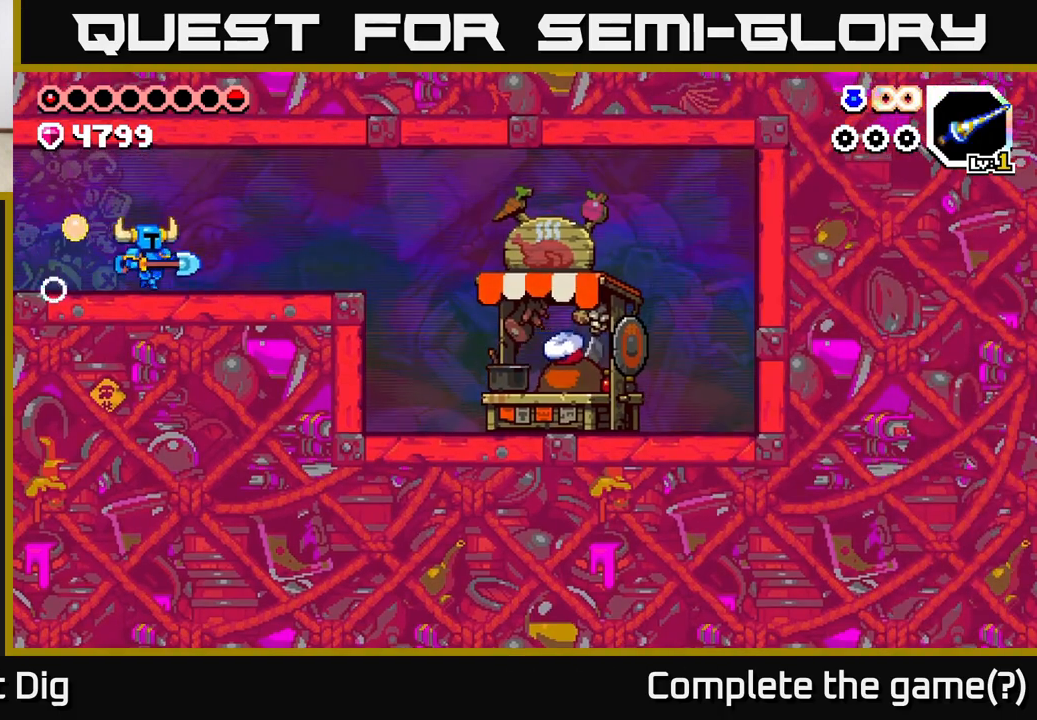
{"buttons": ["DPAD_RIGHT"], "left_stick": "center", "right_stick": "center", "events": []}
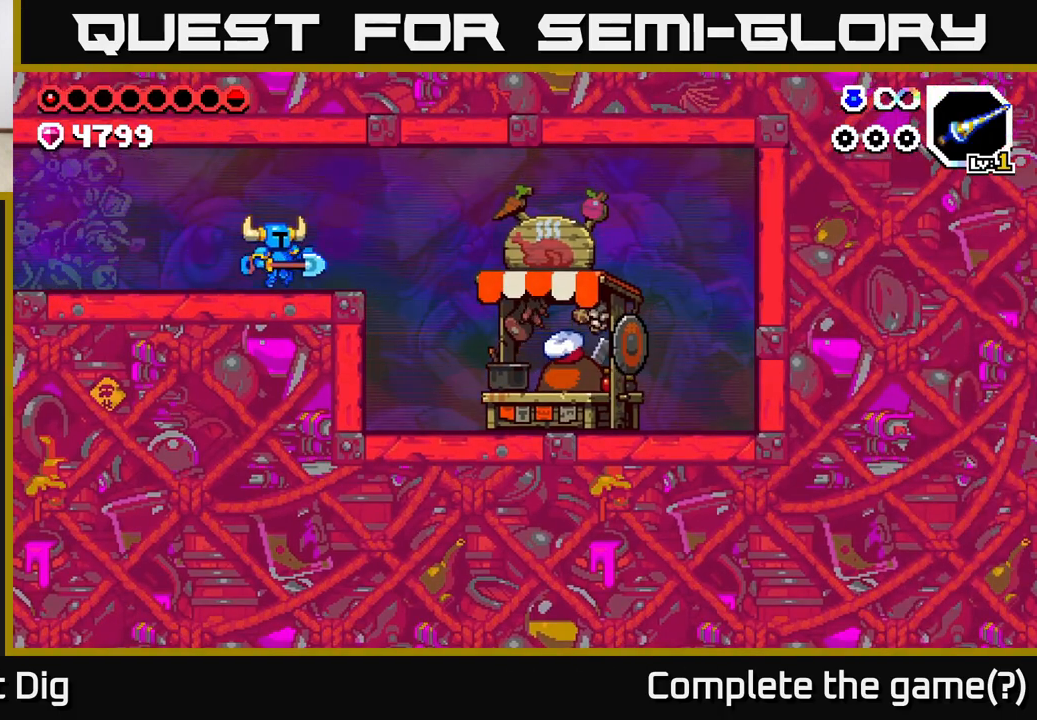
{"buttons": ["DPAD_RIGHT"], "left_stick": "center", "right_stick": "center", "events": []}
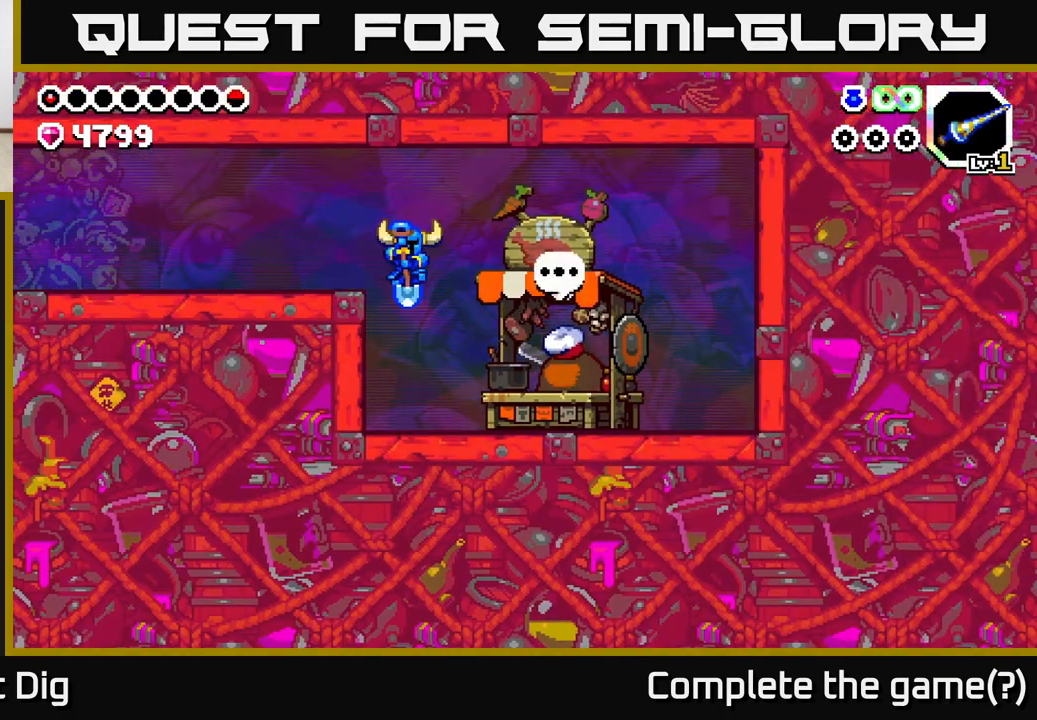
{"buttons": [], "left_stick": "center", "right_stick": "center", "events": [[200, "X", "down"], [300, "X", "up"], [333, "DPAD_RIGHT", "up"]]}
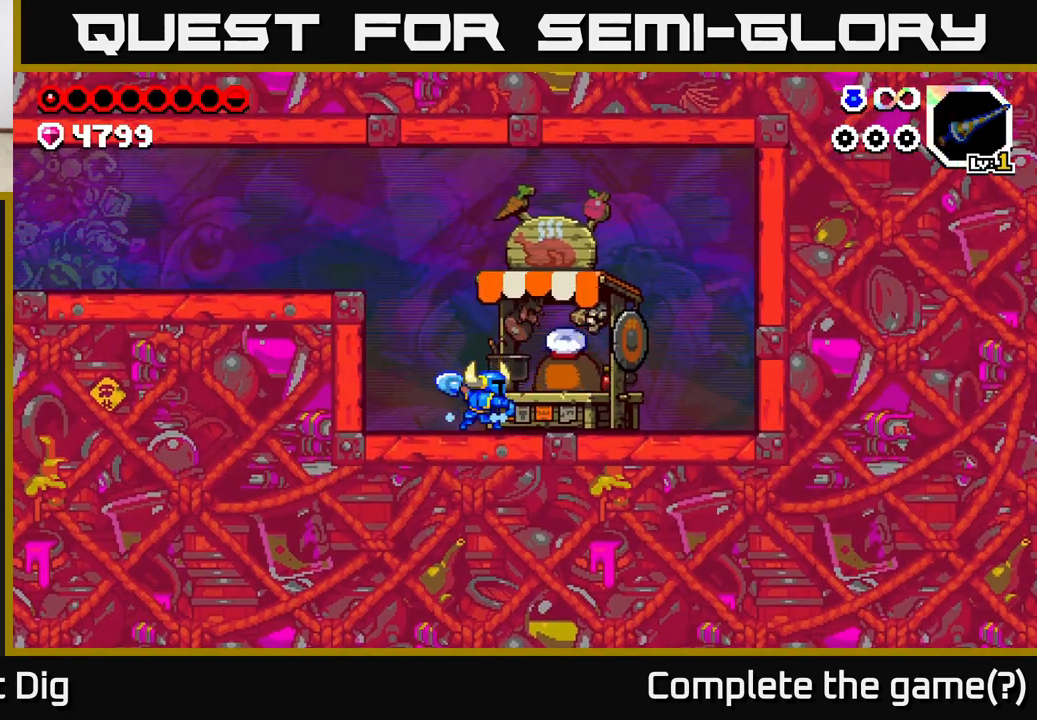
{"buttons": [], "left_stick": "center", "right_stick": "center", "events": []}
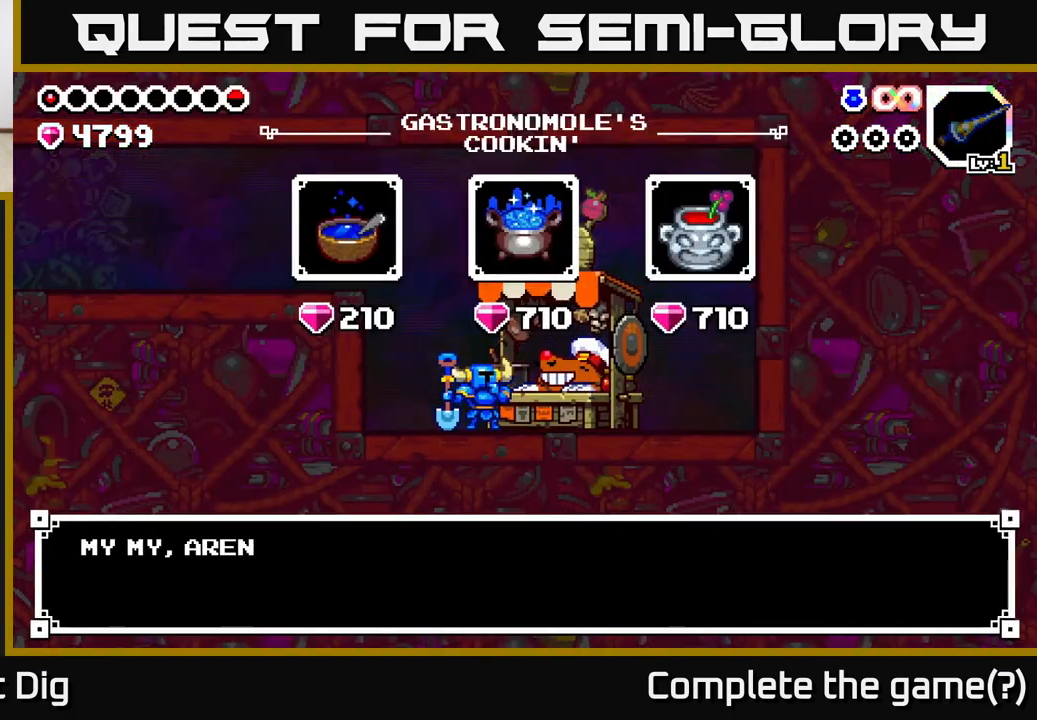
{"buttons": ["DPAD_RIGHT"], "left_stick": "center", "right_stick": "center", "events": [[217, "A", "down"], [317, "A", "up"], [450, "DPAD_RIGHT", "down"]]}
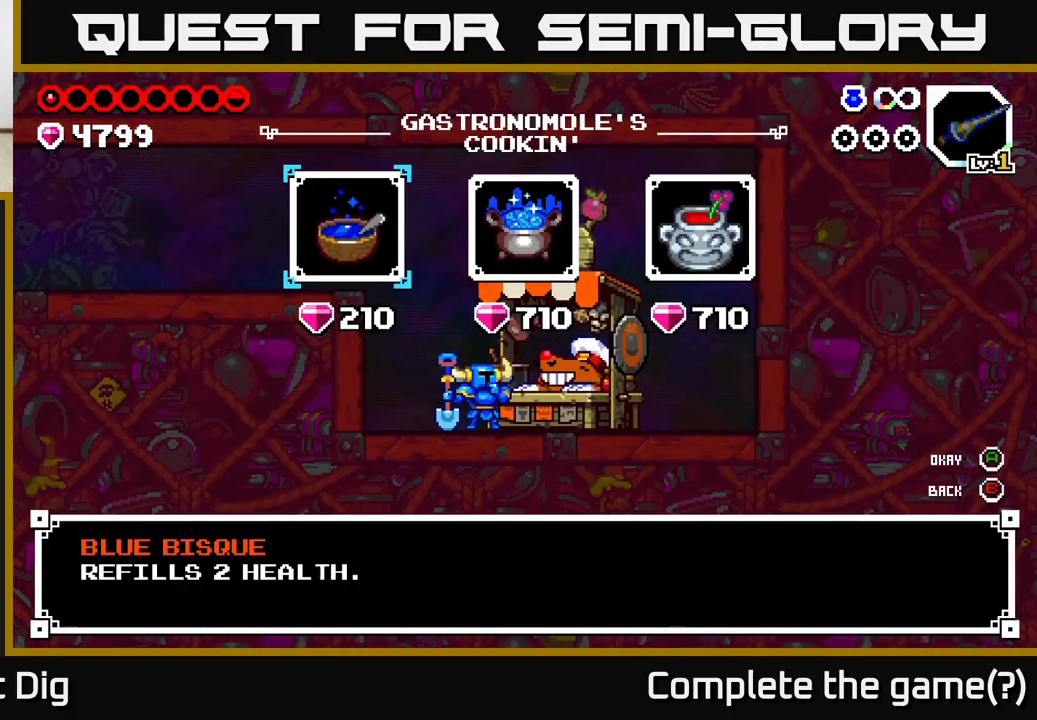
{"buttons": ["DPAD_RIGHT"], "left_stick": "center", "right_stick": "center", "events": [[17, "DPAD_RIGHT", "up"], [150, "DPAD_RIGHT", "down"], [233, "DPAD_RIGHT", "up"], [483, "DPAD_RIGHT", "down"]]}
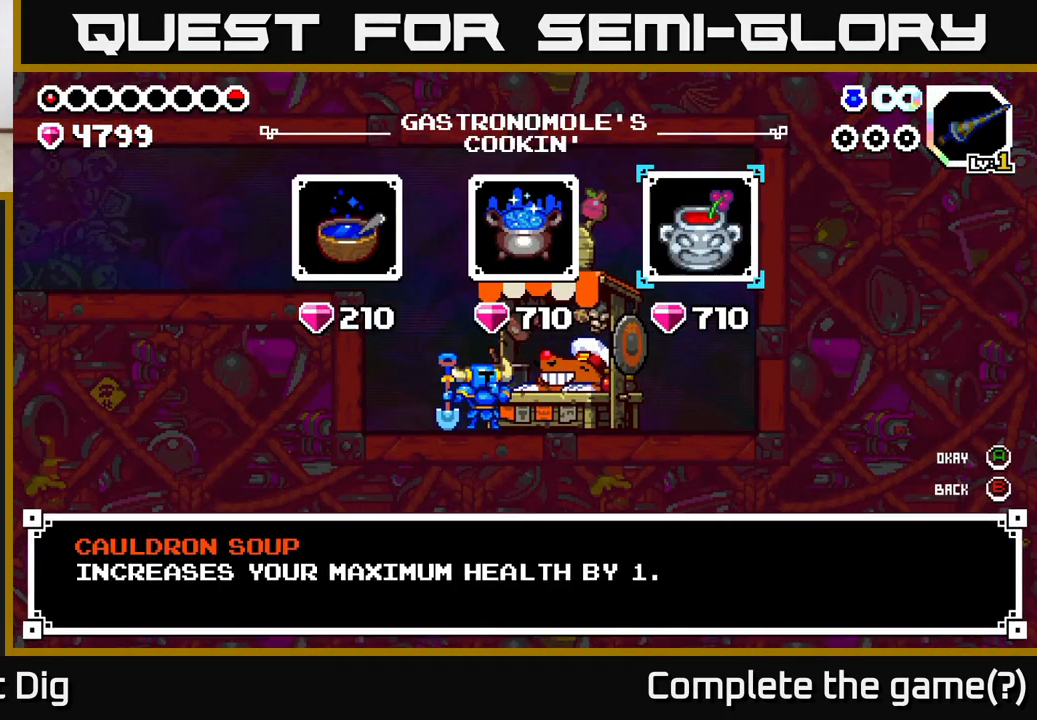
{"buttons": [], "left_stick": "center", "right_stick": "center", "events": [[83, "DPAD_RIGHT", "up"]]}
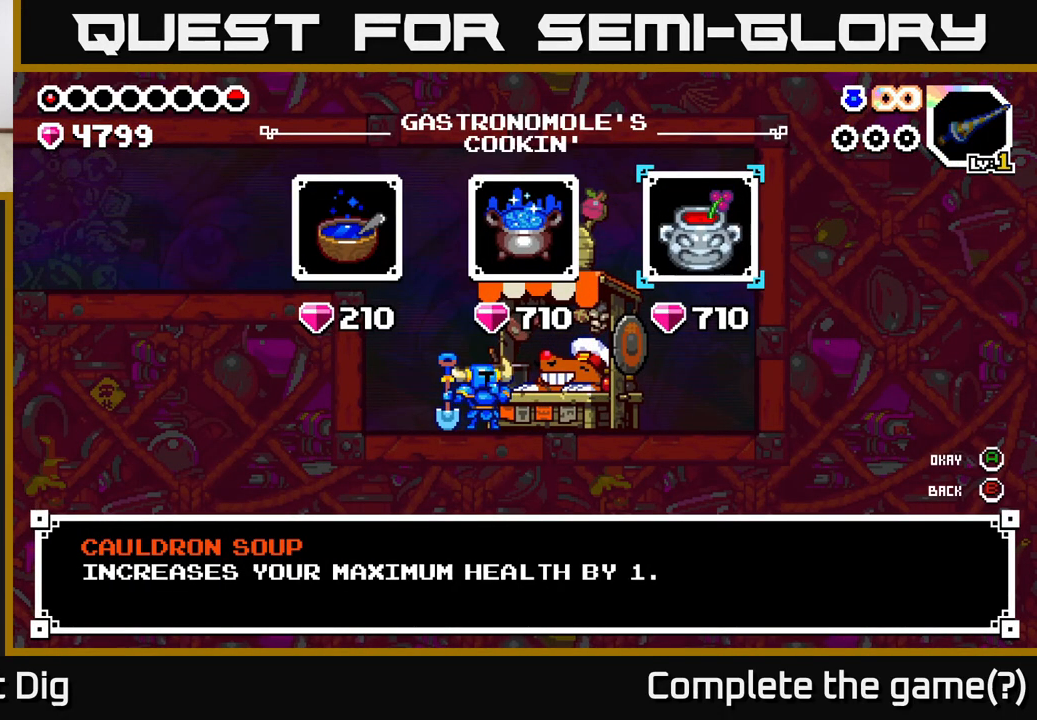
{"buttons": [], "left_stick": "center", "right_stick": "center", "events": [[217, "DPAD_LEFT", "down"], [317, "DPAD_LEFT", "up"]]}
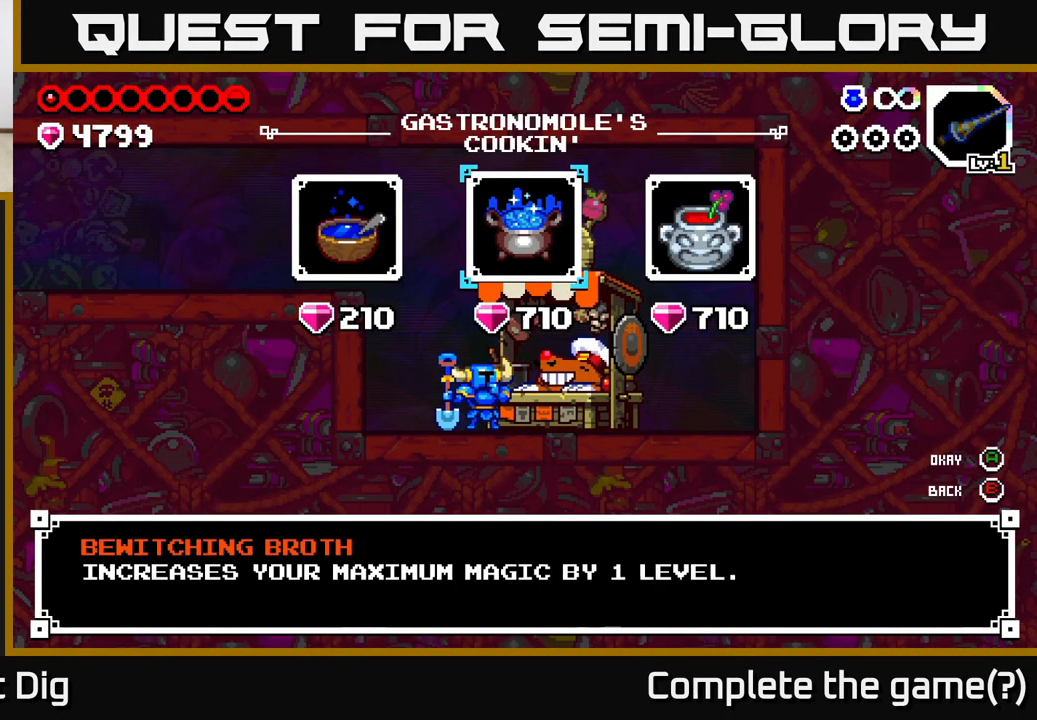
{"buttons": ["DPAD_LEFT"], "left_stick": "center", "right_stick": "center", "events": [[400, "DPAD_LEFT", "down"]]}
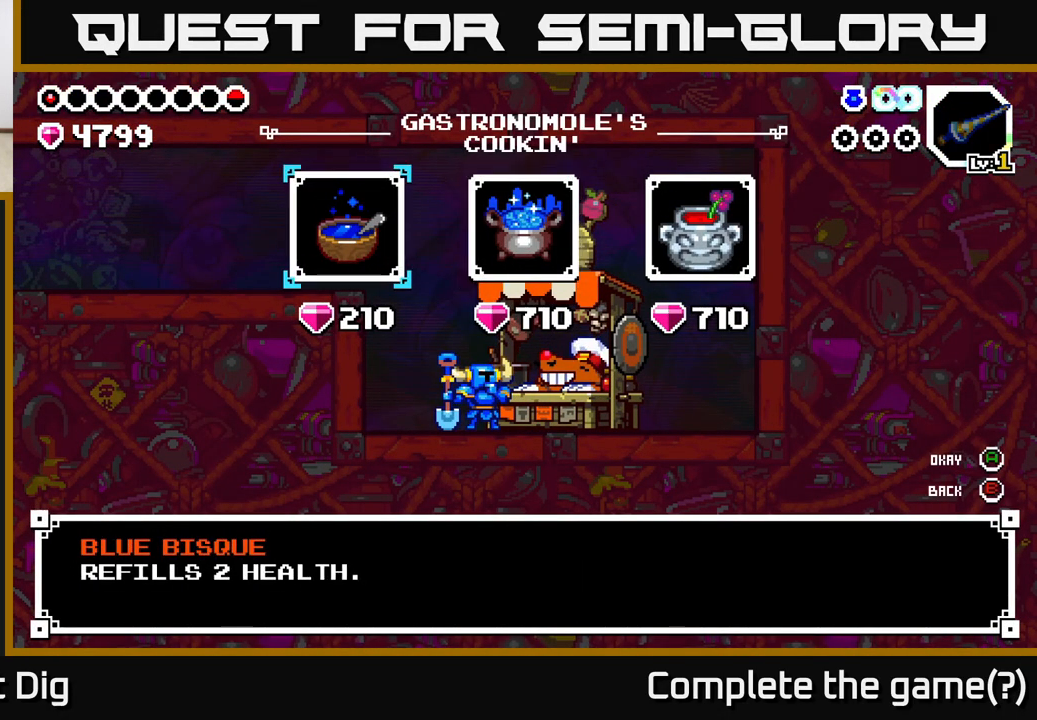
{"buttons": [], "left_stick": "center", "right_stick": "center", "events": [[17, "DPAD_LEFT", "up"], [350, "DPAD_RIGHT", "down"], [417, "DPAD_RIGHT", "up"]]}
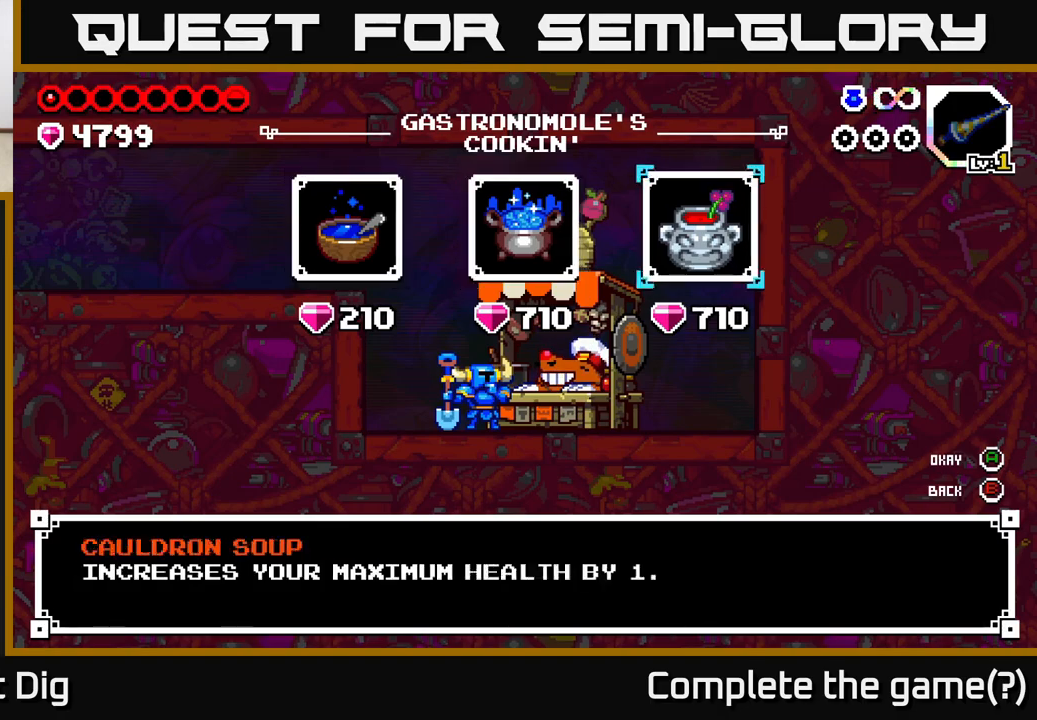
{"buttons": [], "left_stick": "center", "right_stick": "center", "events": [[17, "DPAD_RIGHT", "down"], [150, "A", "down"], [150, "DPAD_RIGHT", "up"], [267, "A", "up"], [350, "A", "down"], [400, "A", "up"]]}
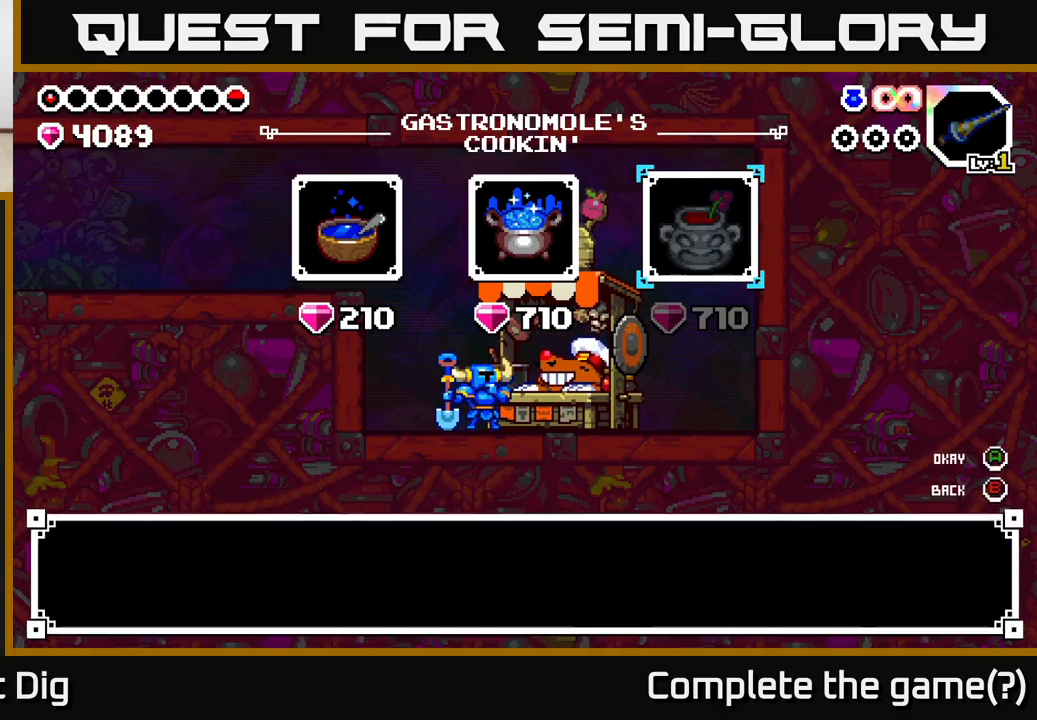
{"buttons": [], "left_stick": "center", "right_stick": "center", "events": [[17, "A", "down"], [100, "A", "up"], [400, "A", "down"], [483, "A", "up"]]}
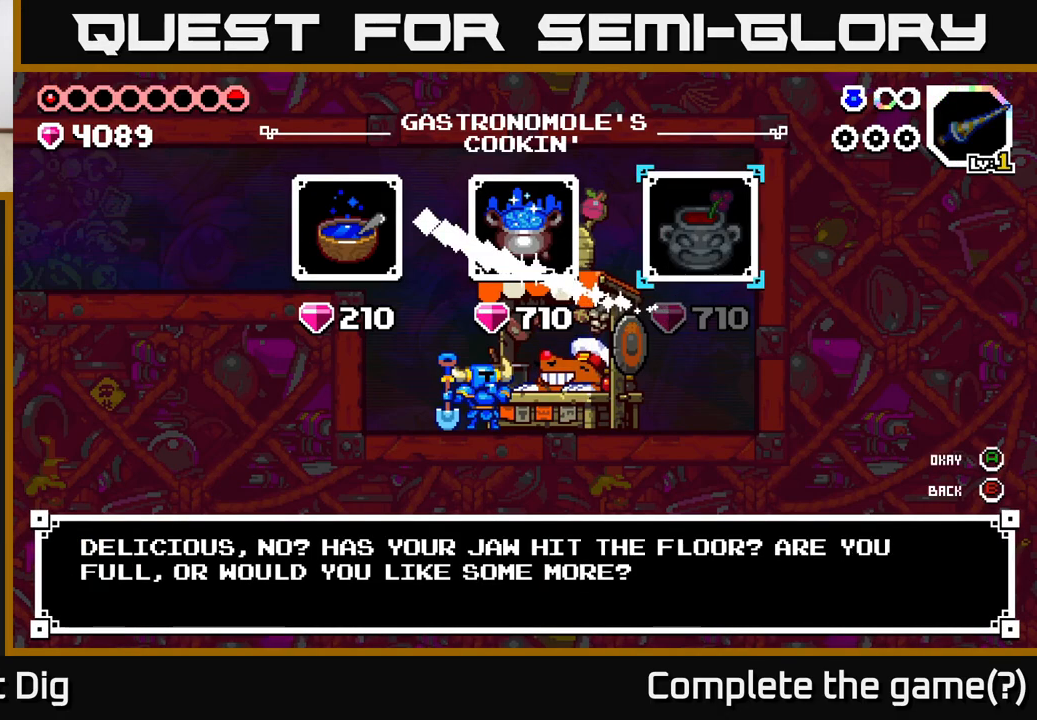
{"buttons": ["A"], "left_stick": "center", "right_stick": "center", "events": [[183, "DPAD_LEFT", "down"], [283, "DPAD_LEFT", "up"], [383, "DPAD_LEFT", "down"], [500, "A", "down"], [500, "DPAD_LEFT", "up"]]}
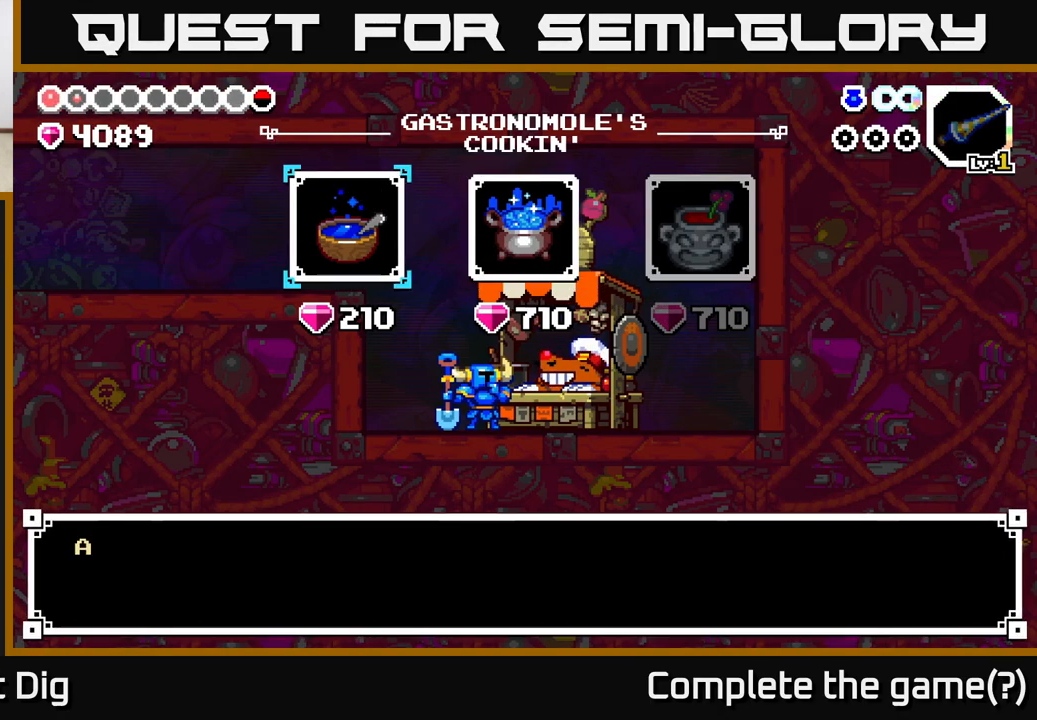
{"buttons": ["A"], "left_stick": "center", "right_stick": "center", "events": [[133, "A", "up"], [200, "A", "down"], [300, "A", "up"], [417, "A", "down"]]}
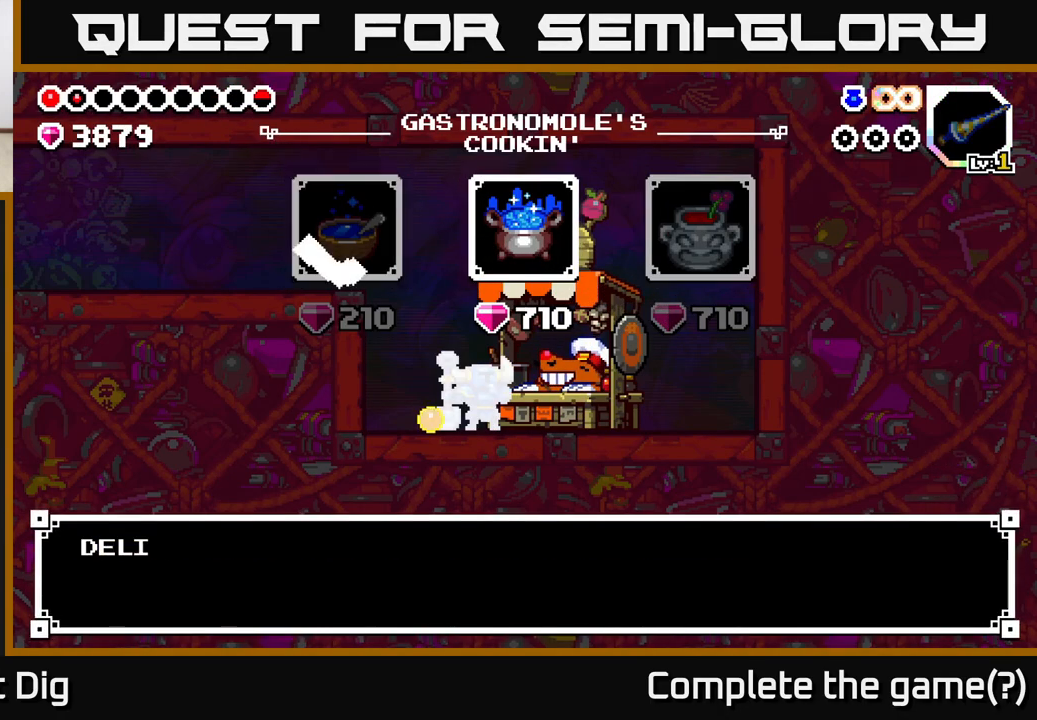
{"buttons": [], "left_stick": "center", "right_stick": "center", "events": [[33, "A", "up"]]}
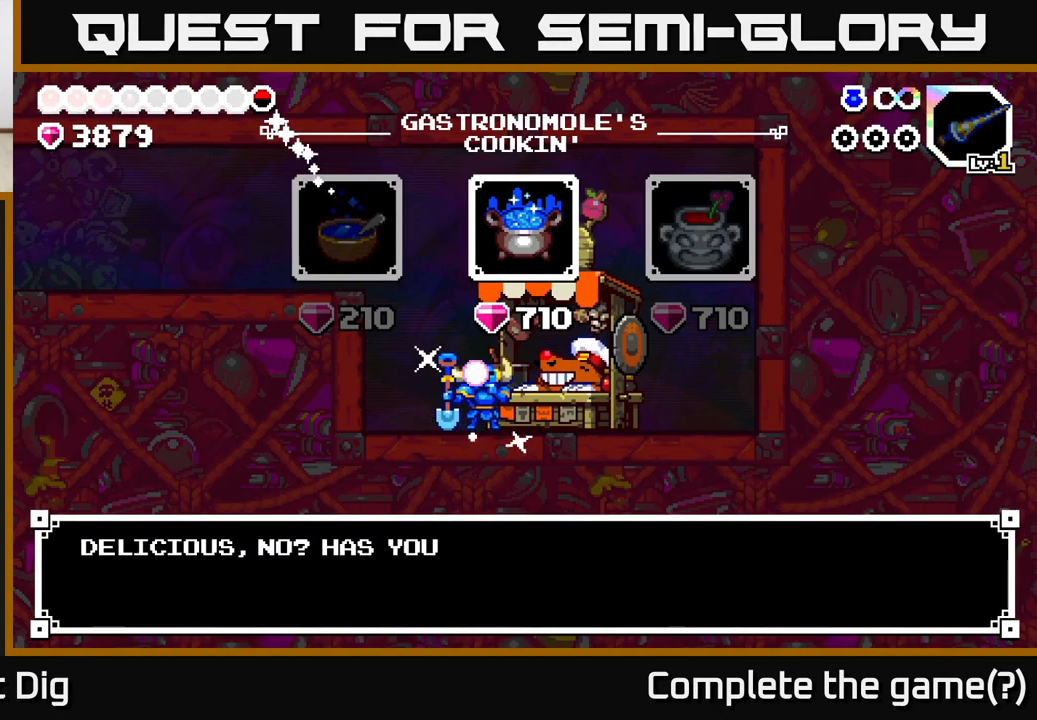
{"buttons": [], "left_stick": "center", "right_stick": "center", "events": [[67, "DPAD_RIGHT", "down"], [167, "DPAD_RIGHT", "up"], [300, "DPAD_RIGHT", "down"], [400, "DPAD_RIGHT", "up"]]}
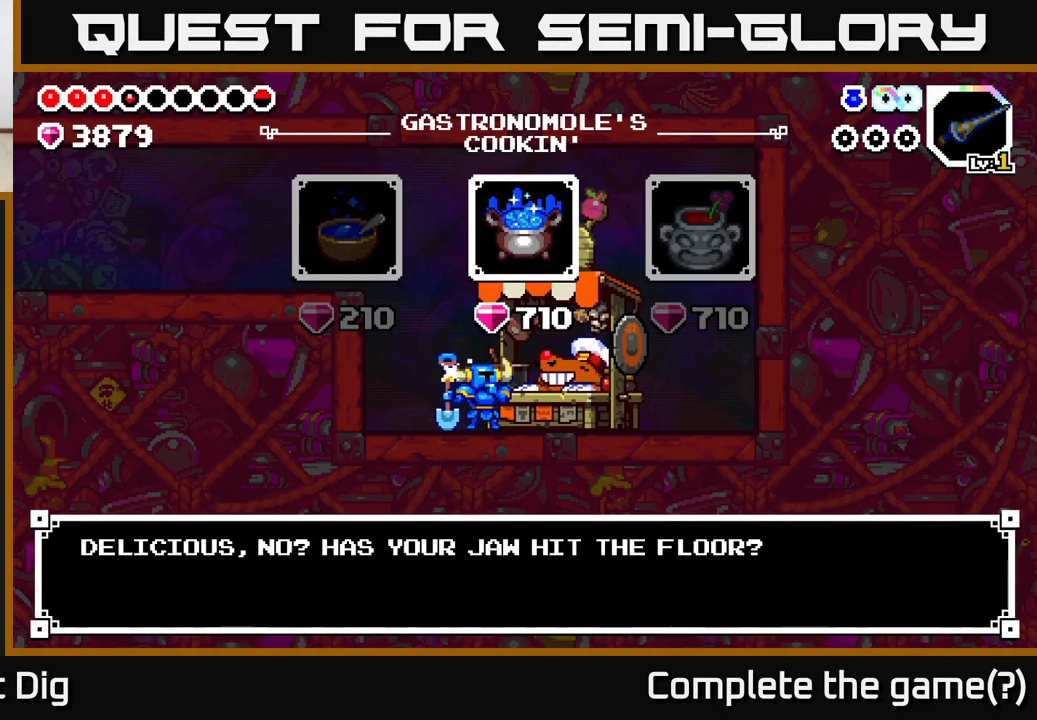
{"buttons": ["A"], "left_stick": "center", "right_stick": "center", "events": [[17, "DPAD_RIGHT", "down"], [117, "A", "down"], [133, "DPAD_RIGHT", "up"], [217, "A", "up"], [350, "DPAD_RIGHT", "down"], [433, "DPAD_RIGHT", "up"], [500, "A", "down"]]}
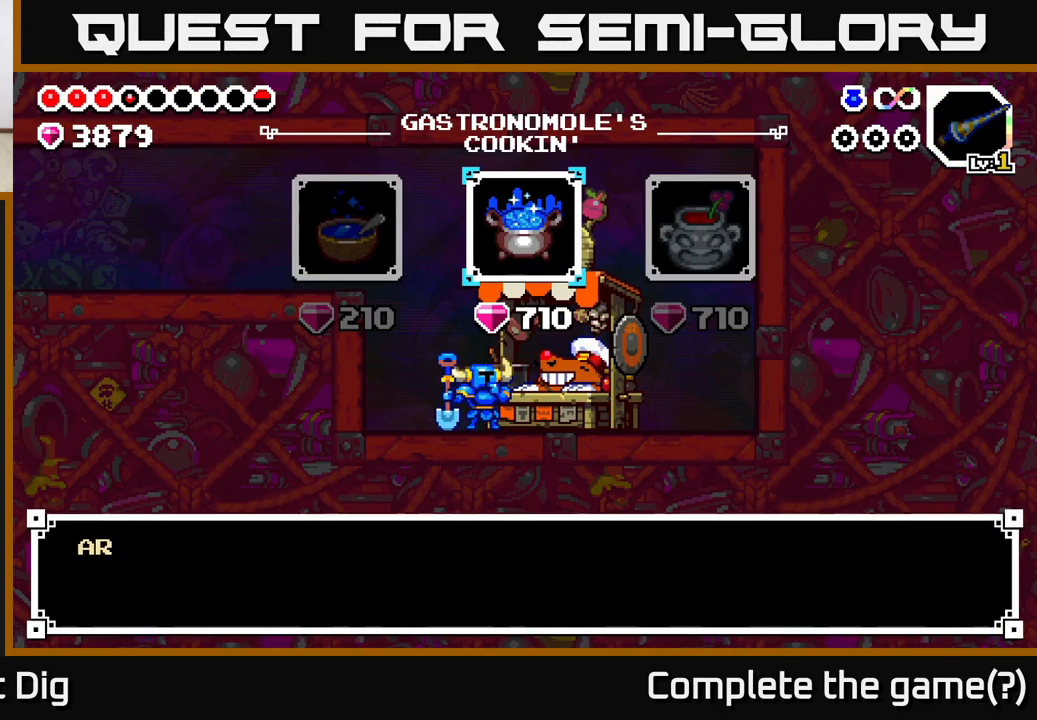
{"buttons": ["A"], "left_stick": "center", "right_stick": "center", "events": [[100, "A", "up"], [183, "A", "down"], [283, "A", "up"], [433, "A", "down"]]}
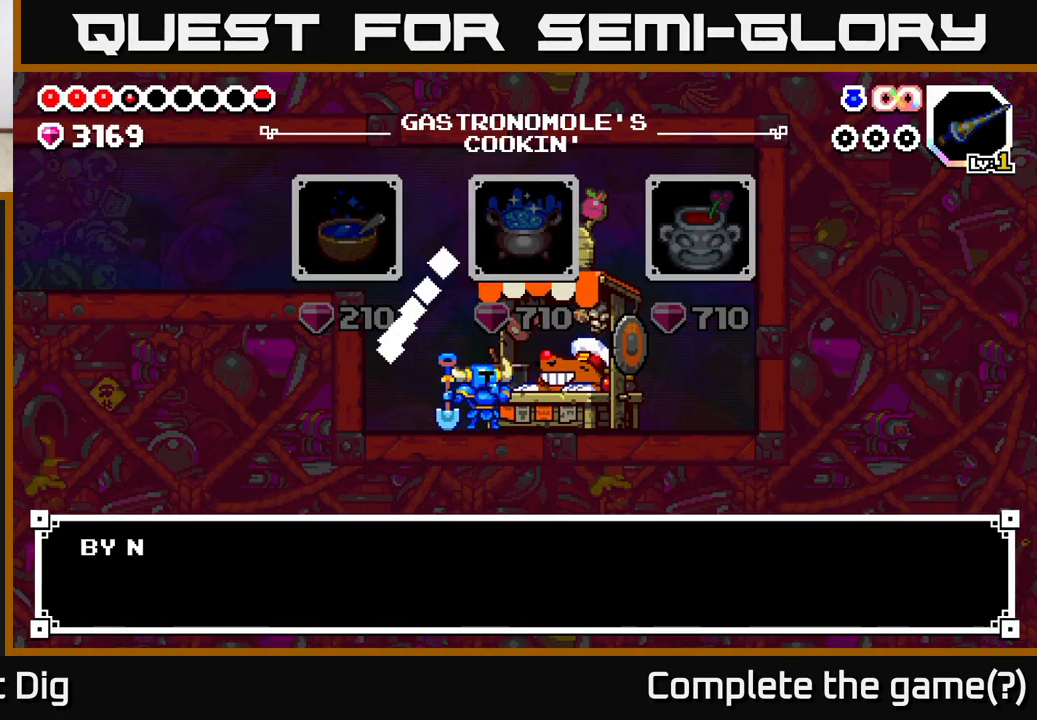
{"buttons": [], "left_stick": "center", "right_stick": "center", "events": [[33, "A", "up"], [167, "A", "down"], [283, "A", "up"]]}
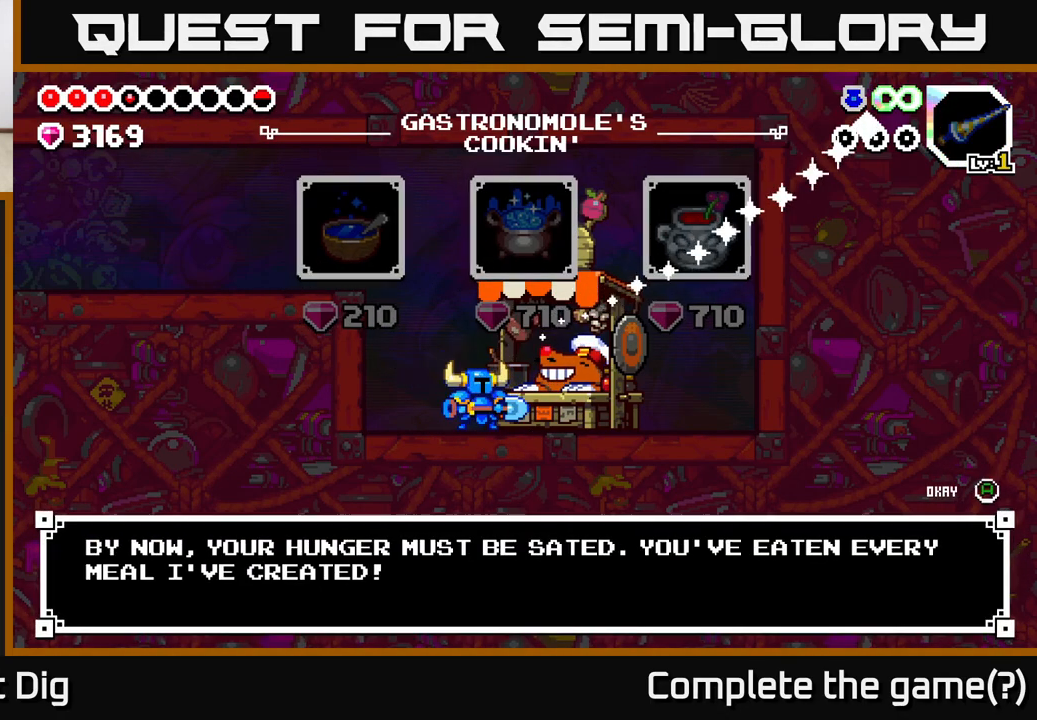
{"buttons": ["DPAD_RIGHT"], "left_stick": "center", "right_stick": "center", "events": [[33, "A", "down"], [150, "A", "up"], [350, "DPAD_RIGHT", "down"]]}
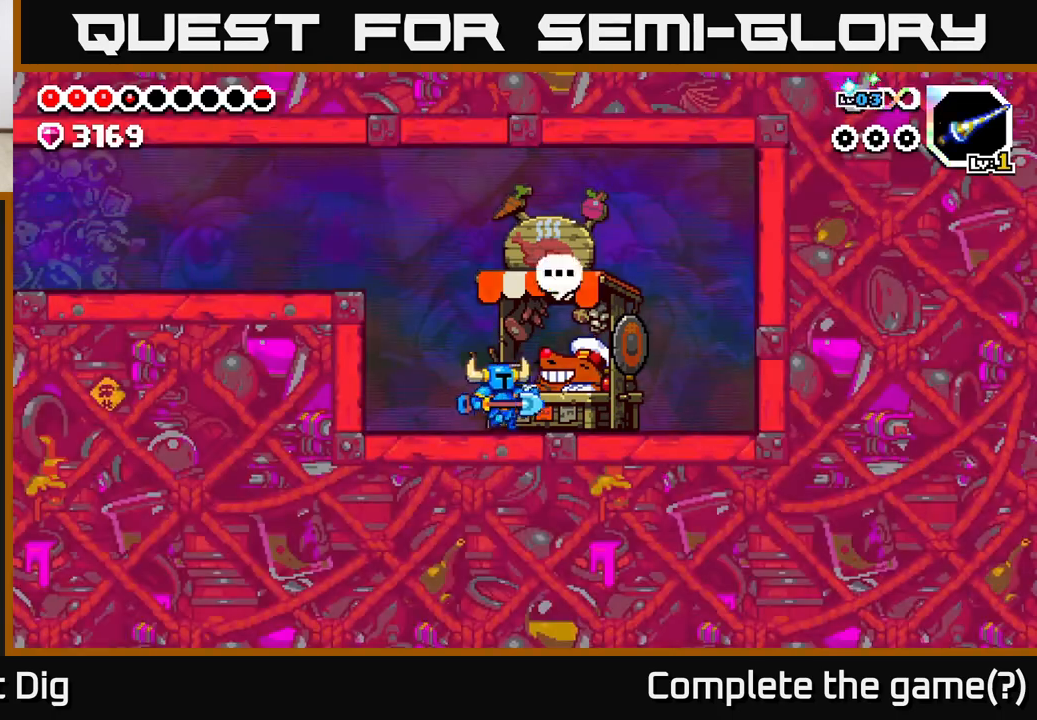
{"buttons": ["DPAD_RIGHT"], "left_stick": "center", "right_stick": "center", "events": [[367, "A", "down"], [500, "A", "up"]]}
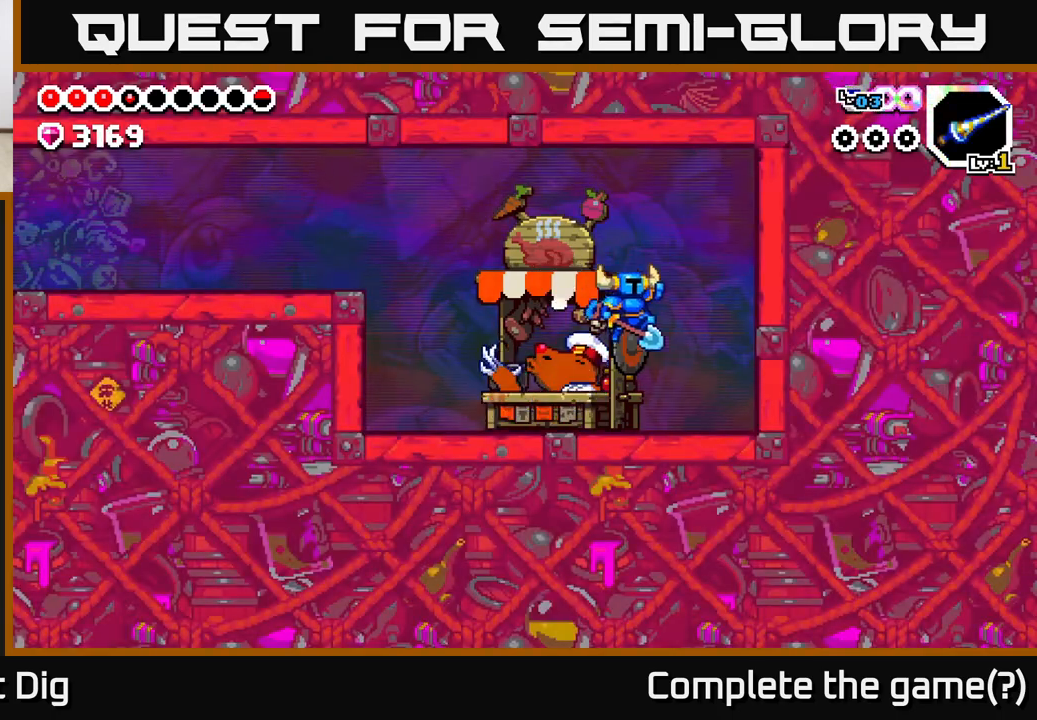
{"buttons": [], "left_stick": "center", "right_stick": "center", "events": [[217, "X", "down"], [350, "X", "up"], [433, "DPAD_RIGHT", "up"]]}
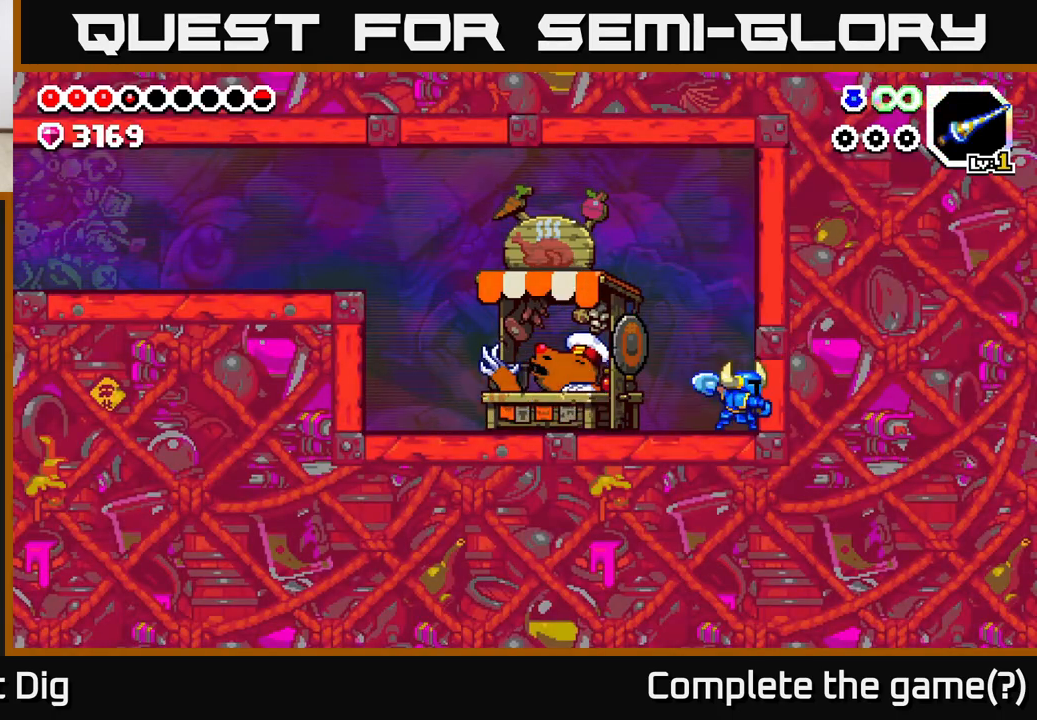
{"buttons": ["A"], "left_stick": "center", "right_stick": "center", "events": [[100, "X", "down"], [150, "A", "down"], [183, "X", "up"], [317, "X", "down"], [433, "X", "up"]]}
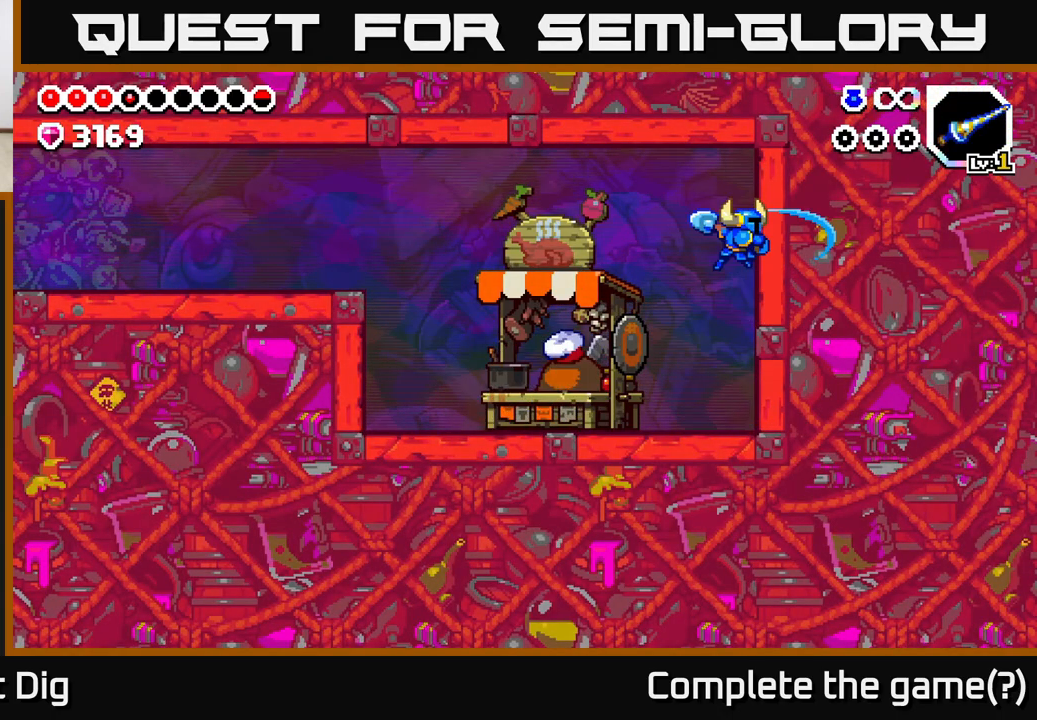
{"buttons": ["DPAD_LEFT"], "left_stick": "center", "right_stick": "center", "events": [[17, "X", "down"], [150, "A", "up"], [150, "X", "up"], [200, "DPAD_LEFT", "down"]]}
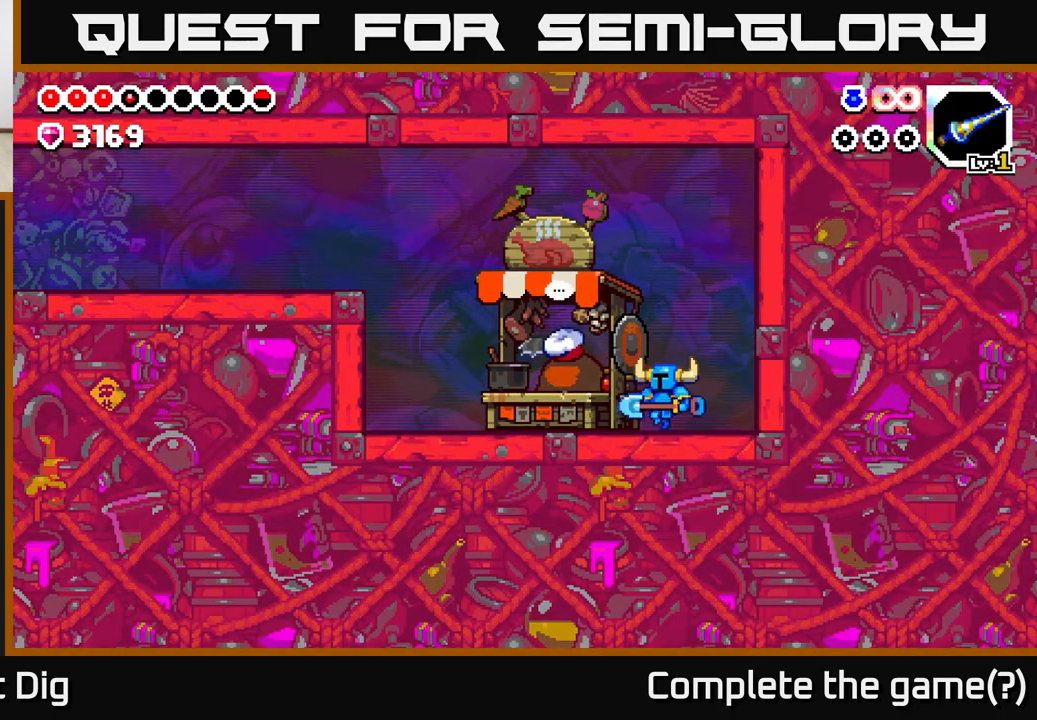
{"buttons": ["DPAD_LEFT"], "left_stick": "center", "right_stick": "center", "events": []}
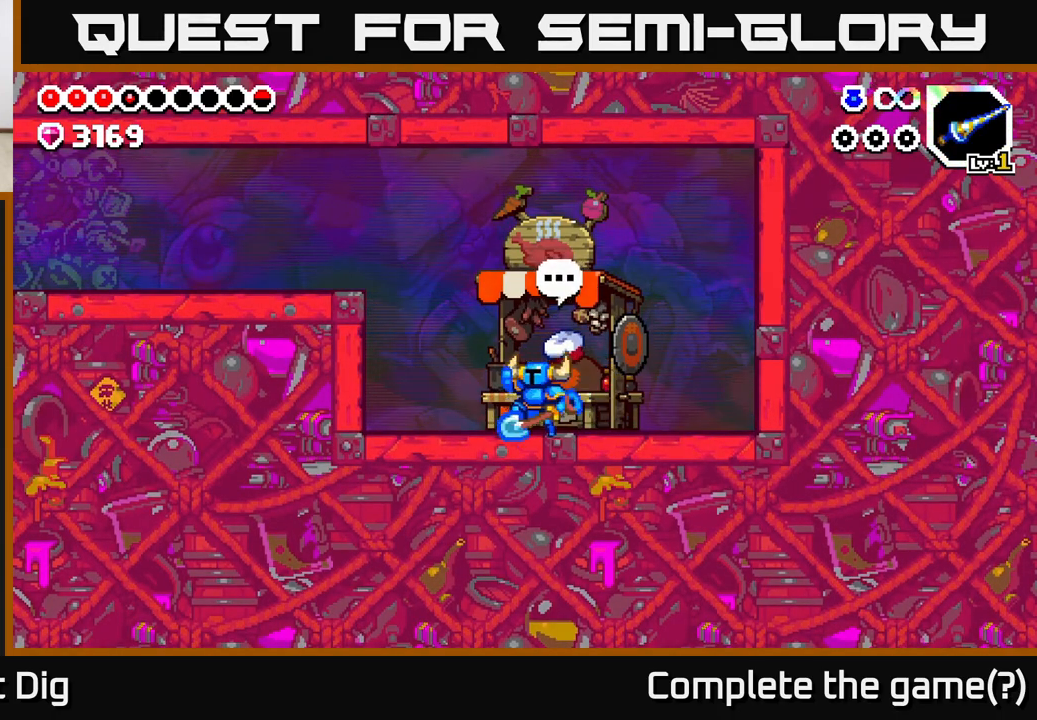
{"buttons": ["DPAD_LEFT"], "left_stick": "center", "right_stick": "center", "events": [[17, "A", "down"], [117, "A", "up"], [283, "X", "down"], [417, "X", "up"]]}
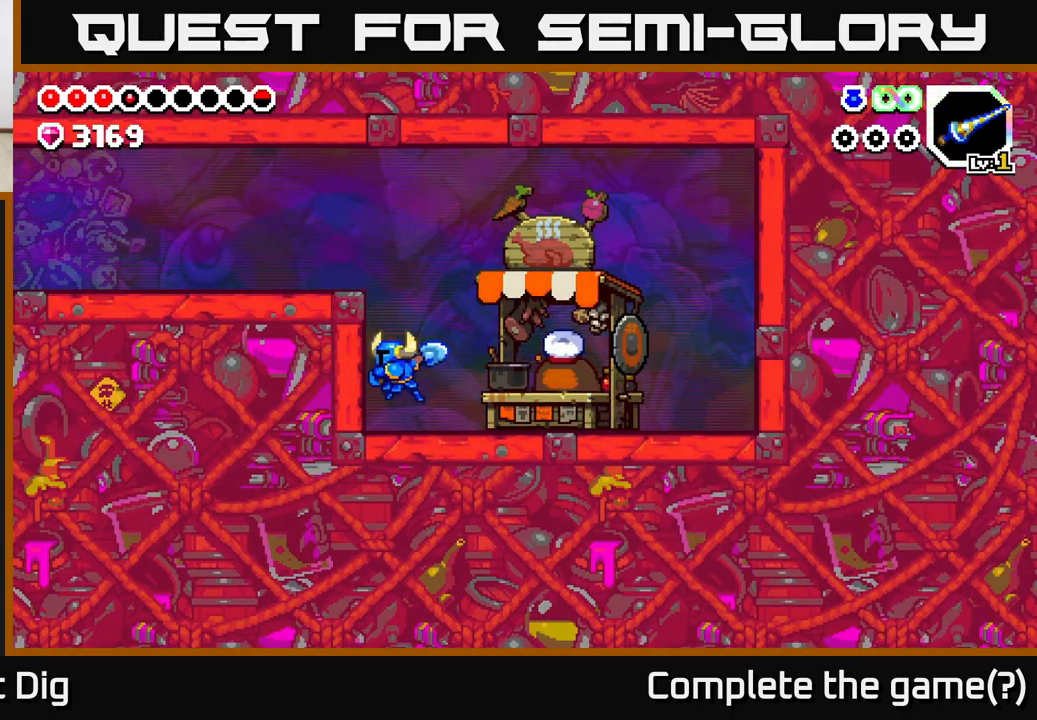
{"buttons": ["DPAD_LEFT"], "left_stick": "center", "right_stick": "center", "events": [[117, "A", "down"], [450, "A", "up"]]}
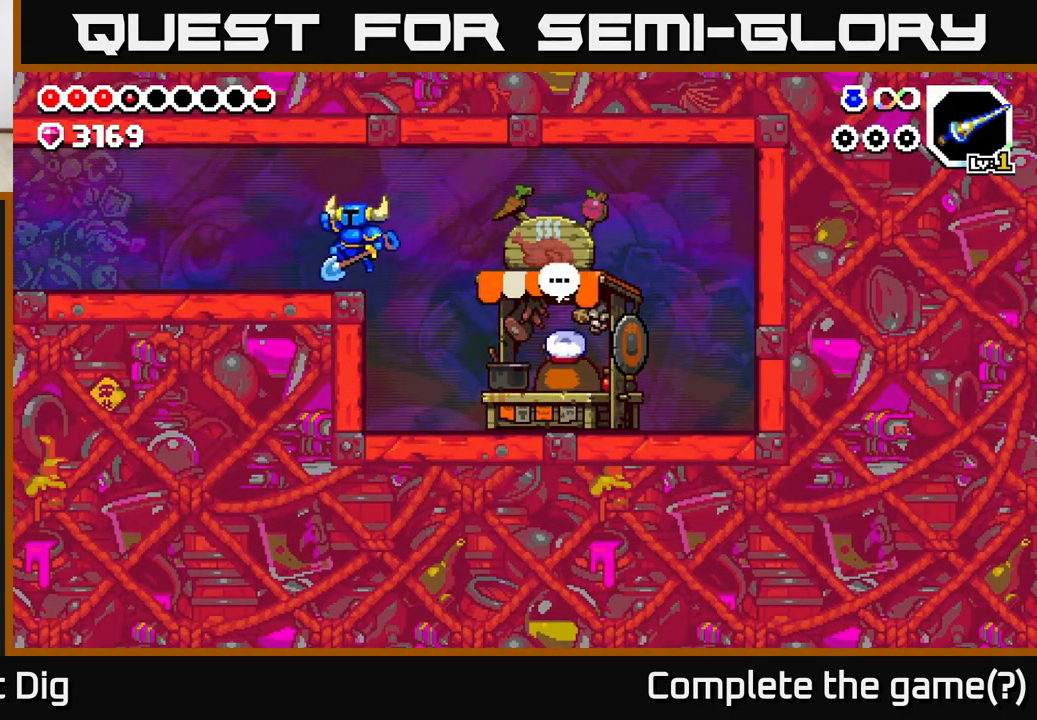
{"buttons": ["DPAD_LEFT"], "left_stick": "center", "right_stick": "center", "events": [[117, "A", "down"], [183, "A", "up"]]}